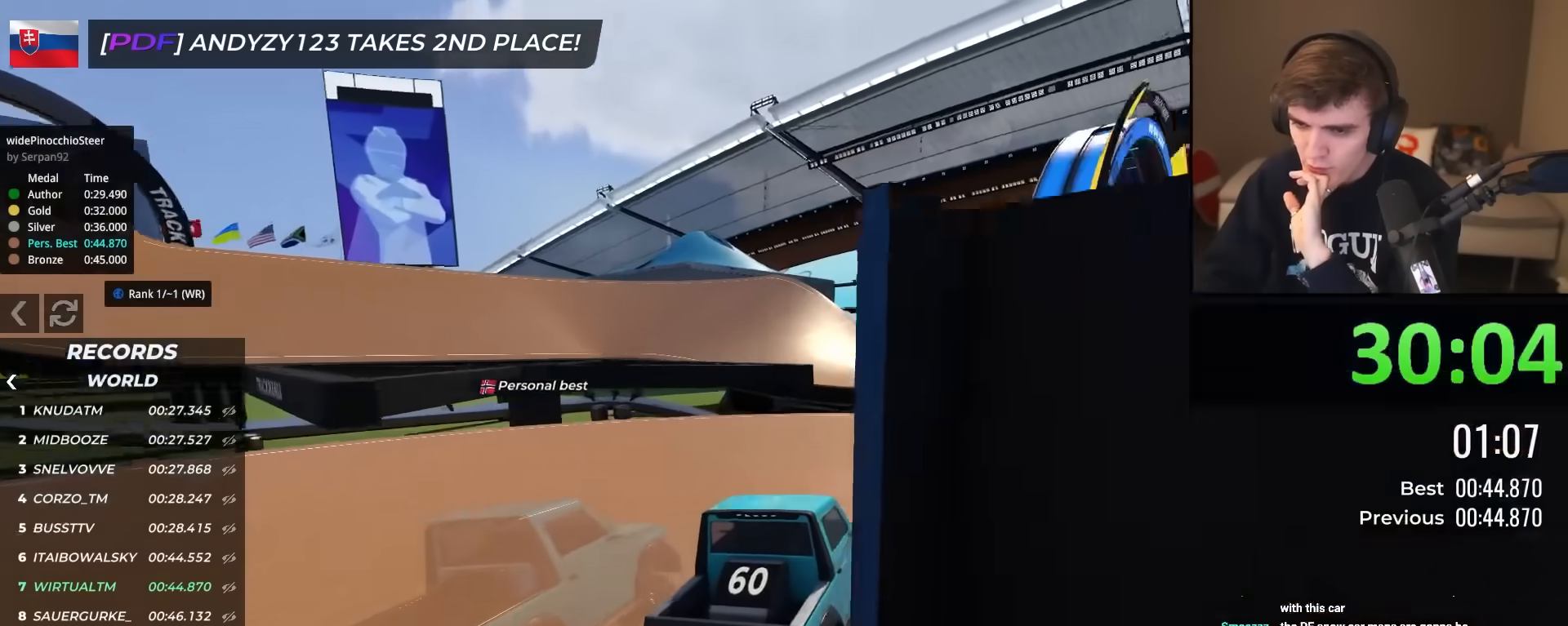
Gameplay with keyboard; each line is a JSON object with the keys held at the frame after it. "events" lists presses ("down") and releases ("up") of "brake", "down", "left", "right" and "up" between this image and that frame as [ms after this image, input, new state], when the widget could be followed in between. No other keys are recorded. Mouse input is not recorded. Key names are as the overlay labels them; some are game actions (e.g. jump) rather than physical keys.
{"keys": ["up"], "events": [[450, "right", "up"]]}
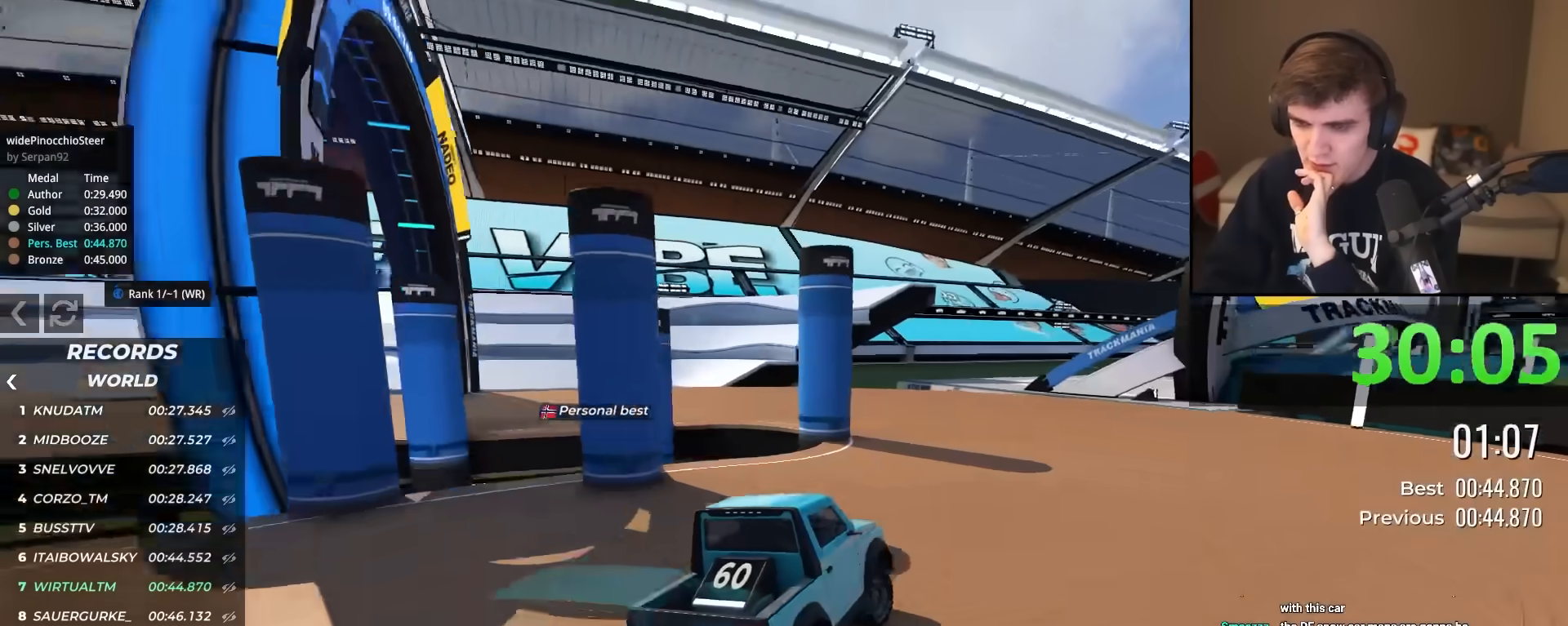
{"keys": ["left", "up"], "events": [[50, "left", "down"]]}
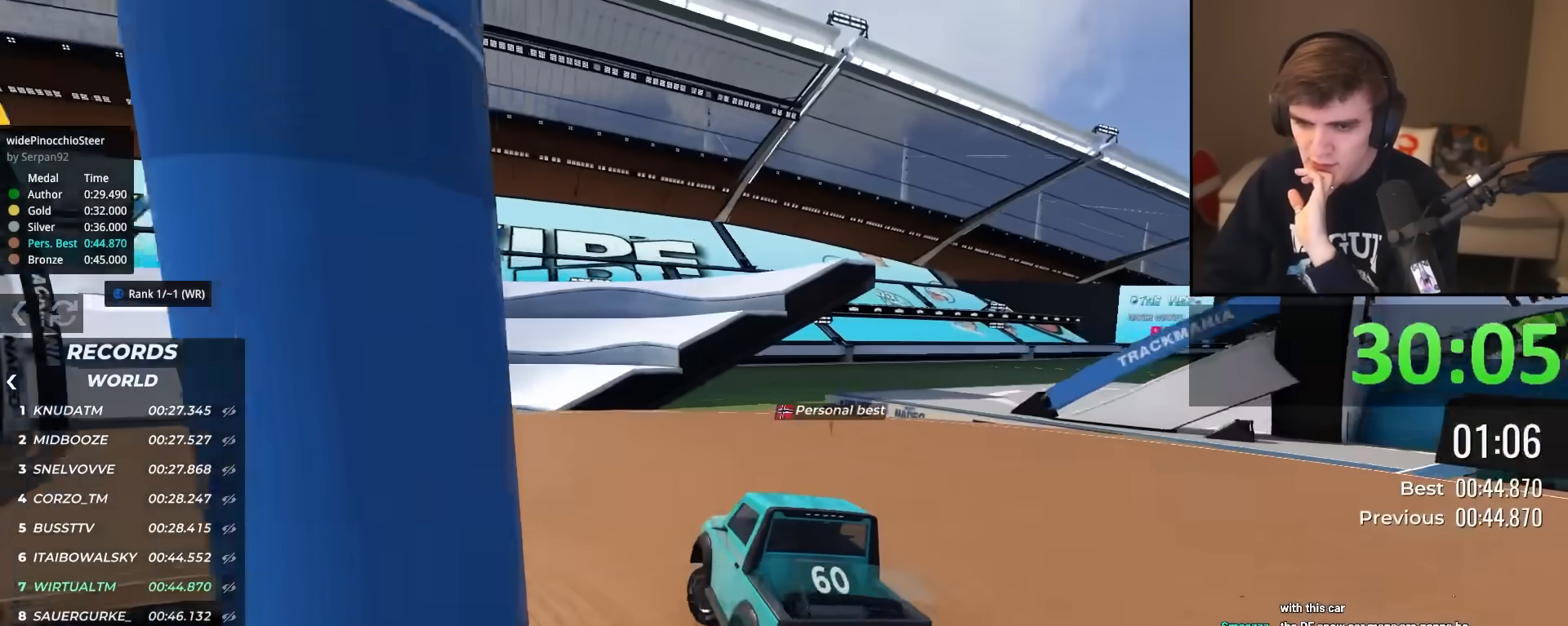
{"keys": ["left", "up"], "events": []}
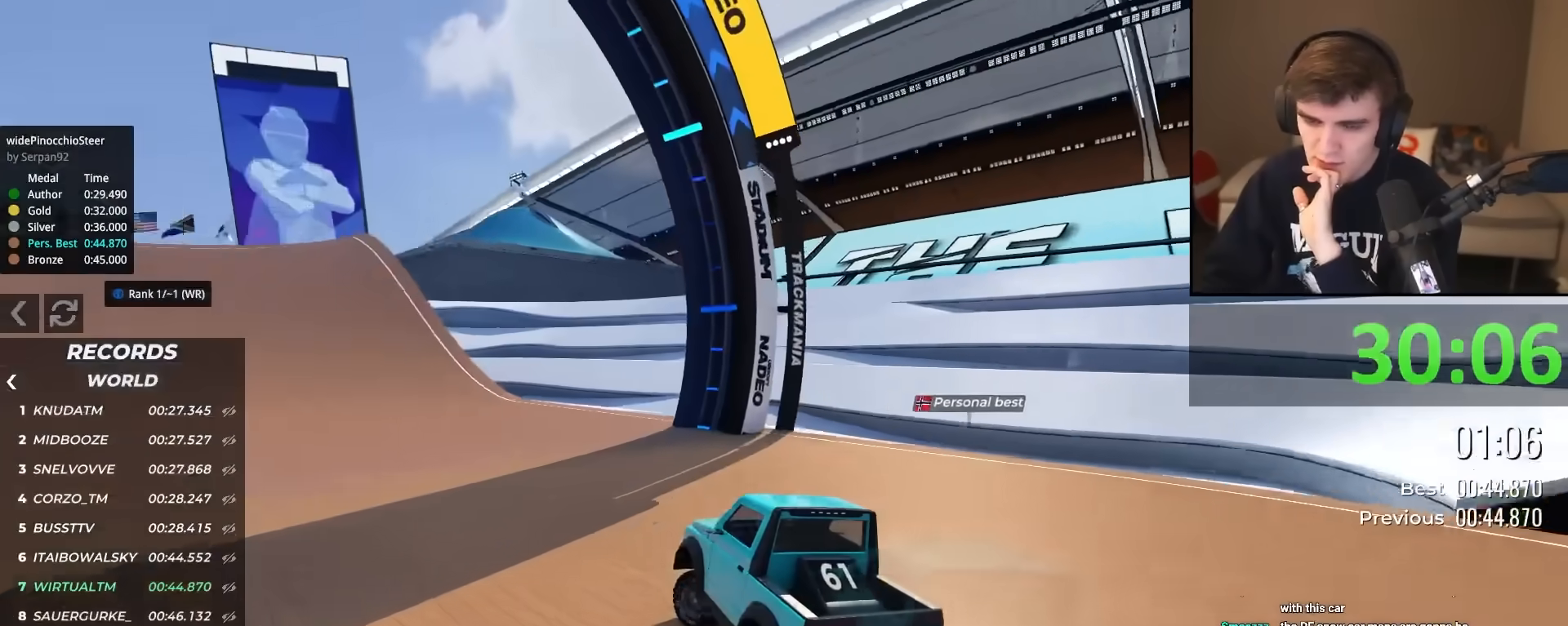
{"keys": ["up"], "events": [[134, "left", "up"]]}
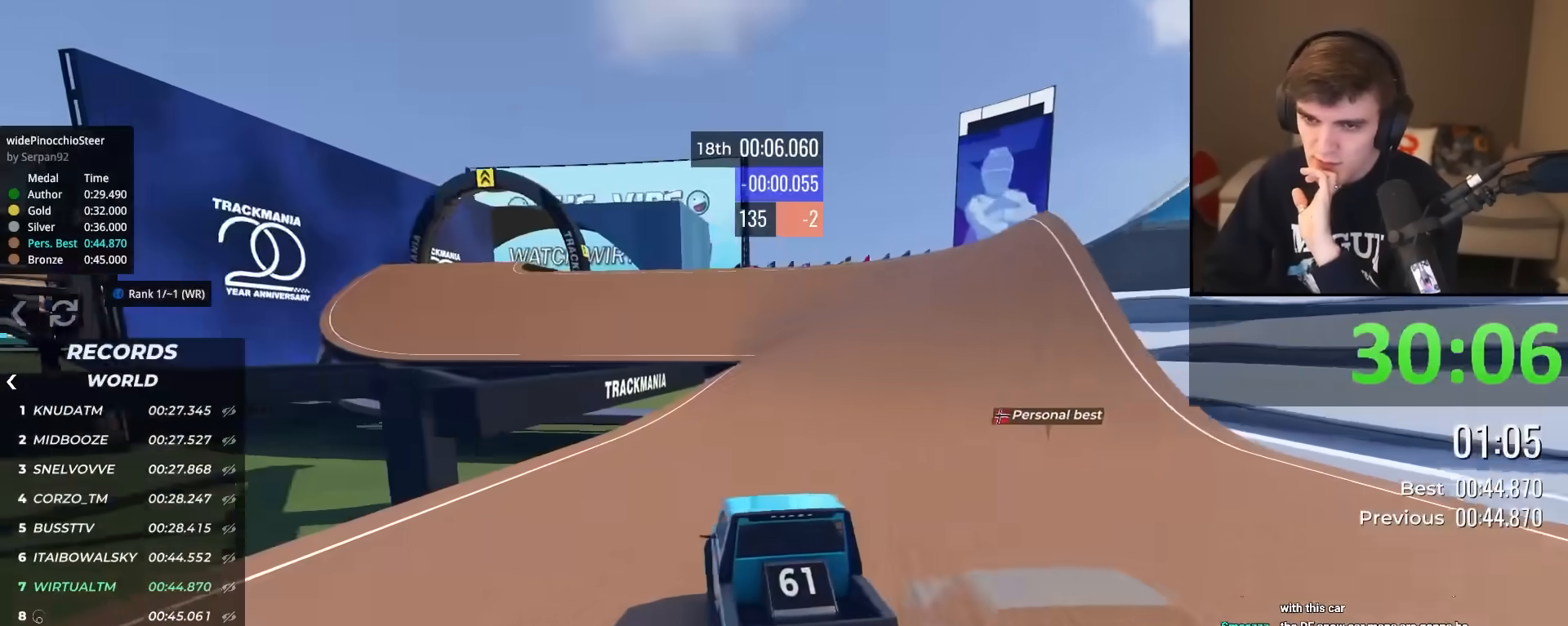
{"keys": ["right", "up"], "events": [[233, "right", "down"], [383, "right", "up"], [500, "right", "down"]]}
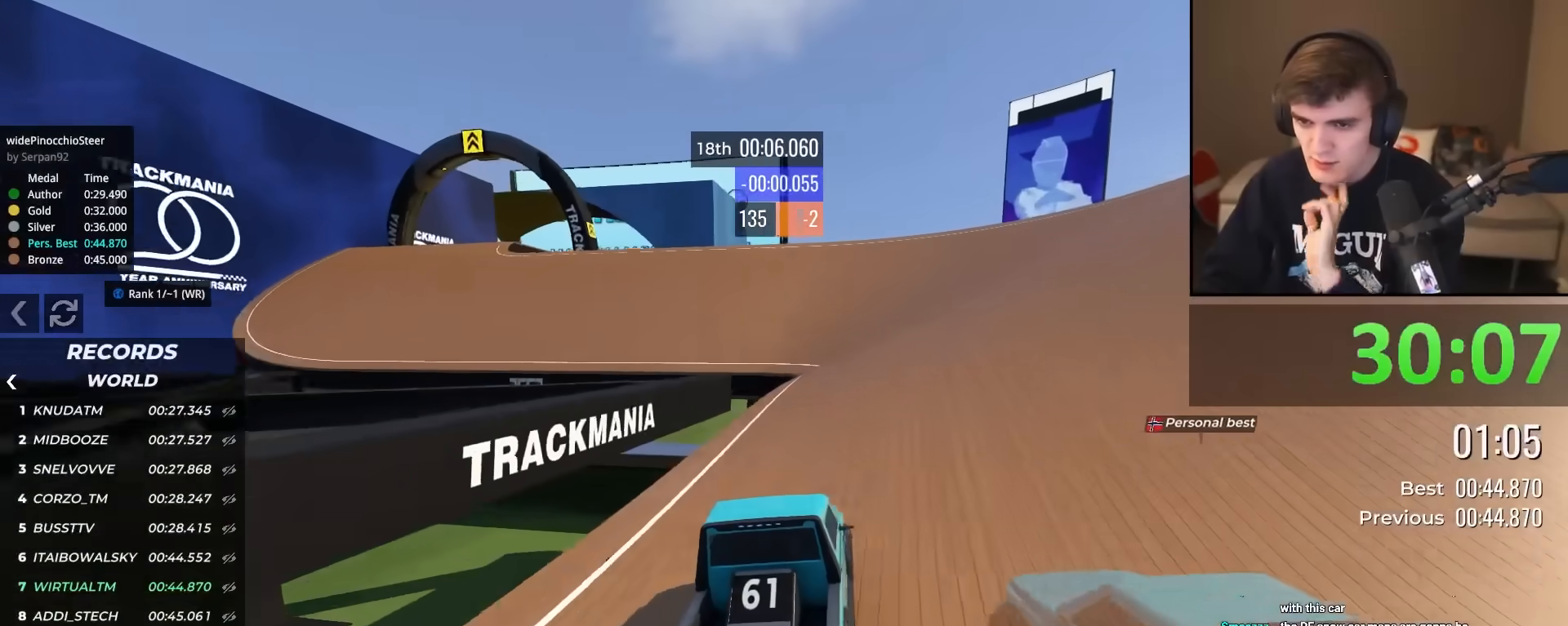
{"keys": ["up"], "events": [[50, "right", "up"]]}
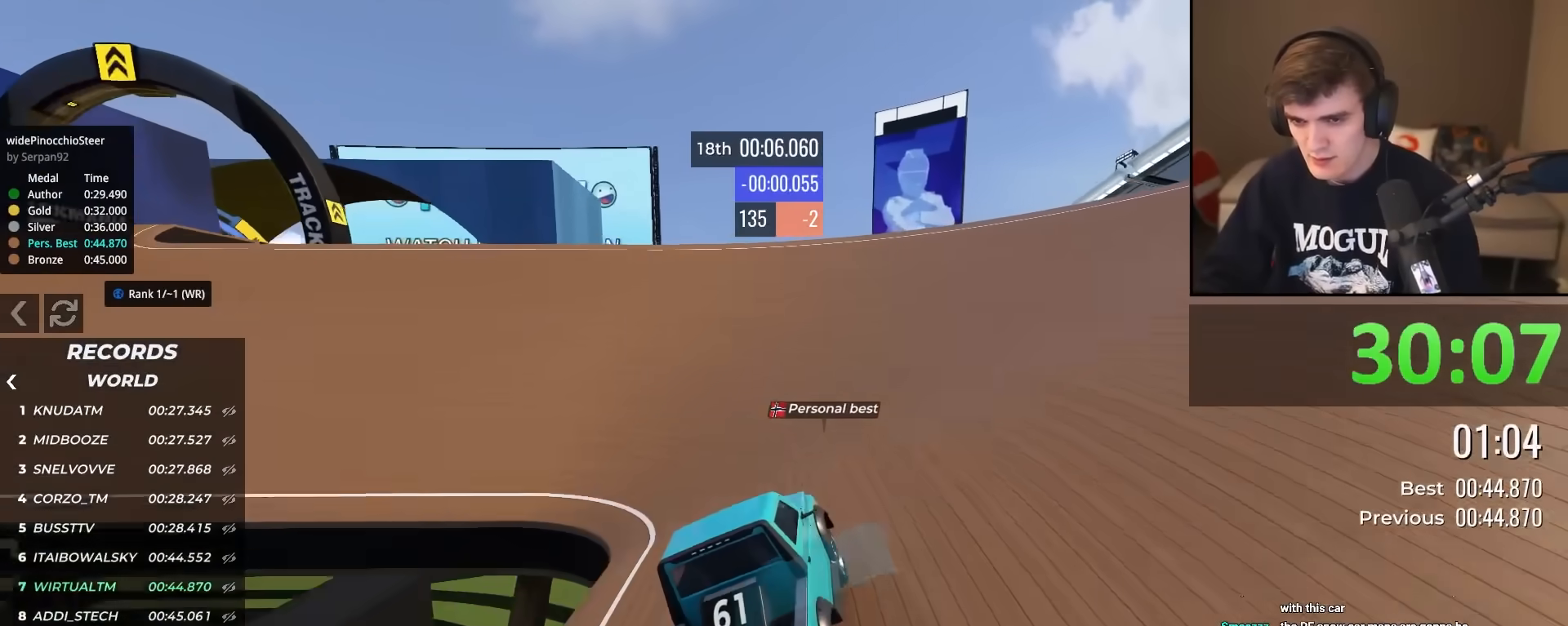
{"keys": ["up"], "events": [[16, "left", "down"], [200, "left", "up"], [300, "left", "down"], [484, "left", "up"]]}
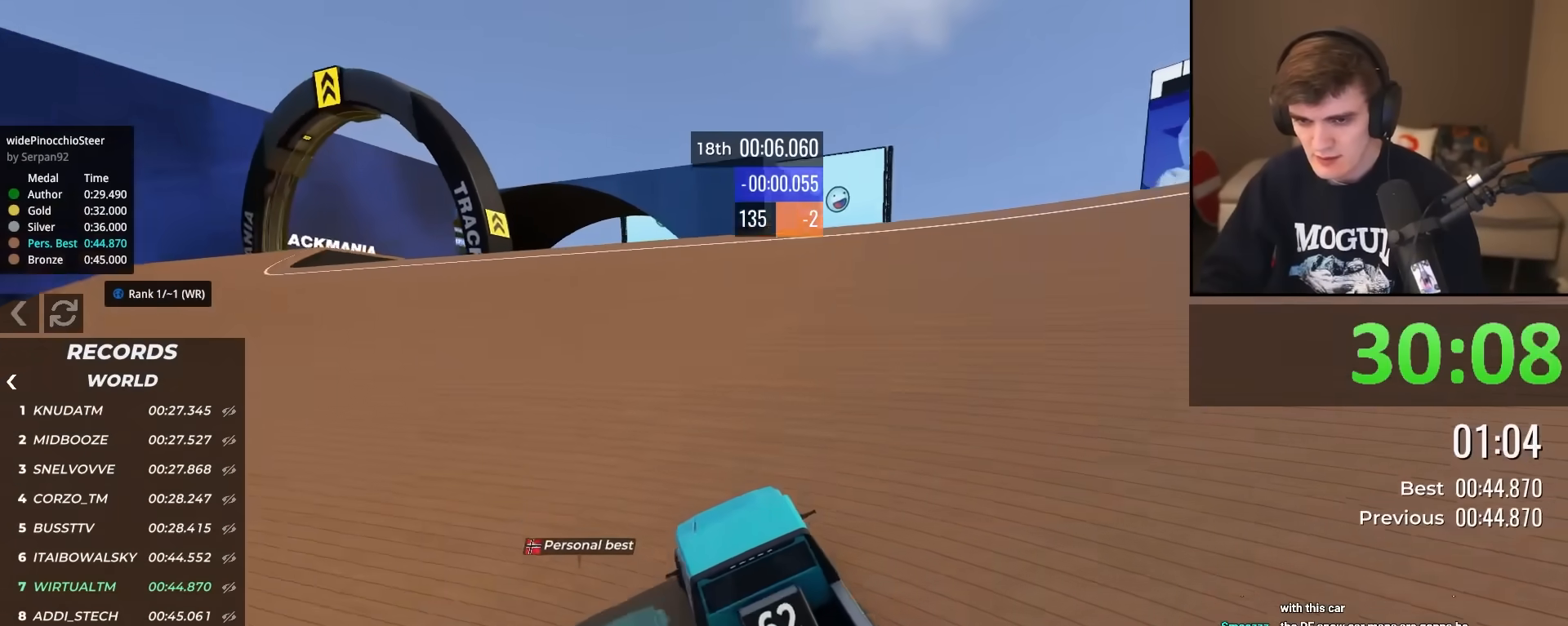
{"keys": ["up"], "events": [[84, "left", "down"], [217, "left", "up"]]}
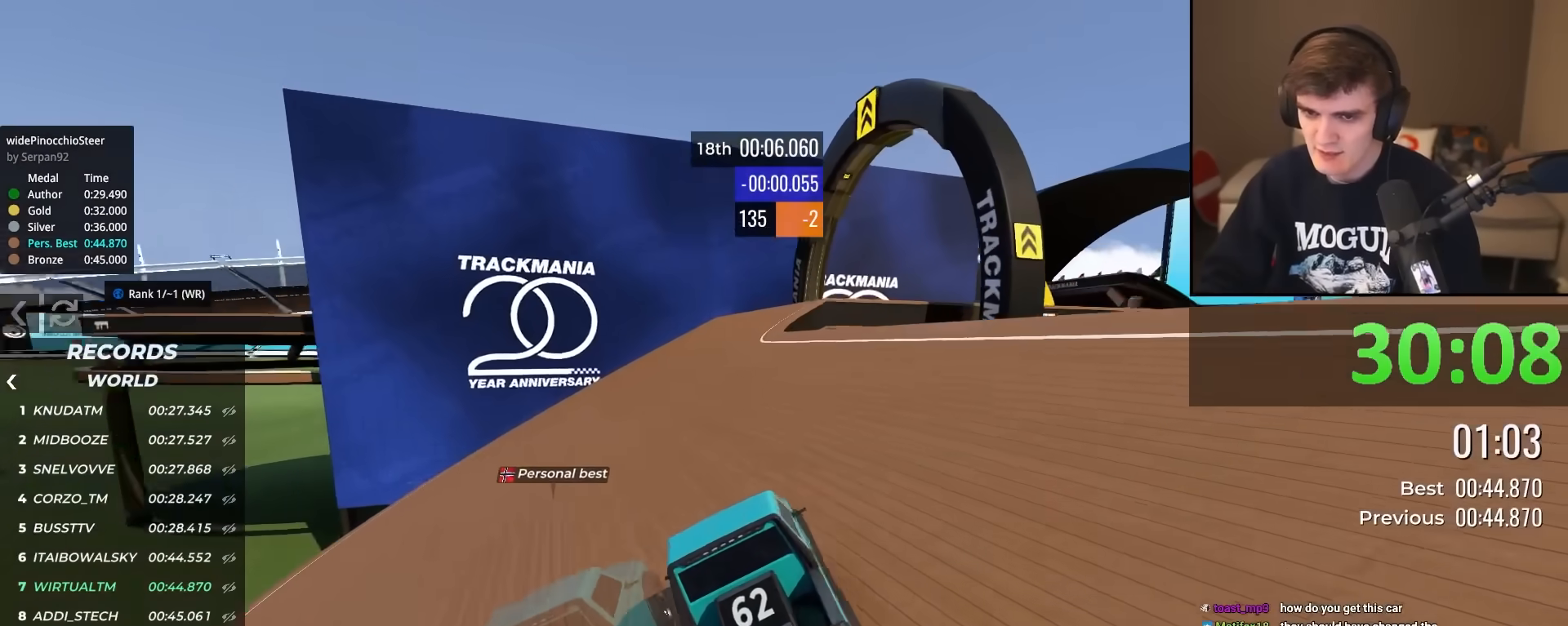
{"keys": ["up"], "events": [[233, "right", "down"], [417, "right", "up"]]}
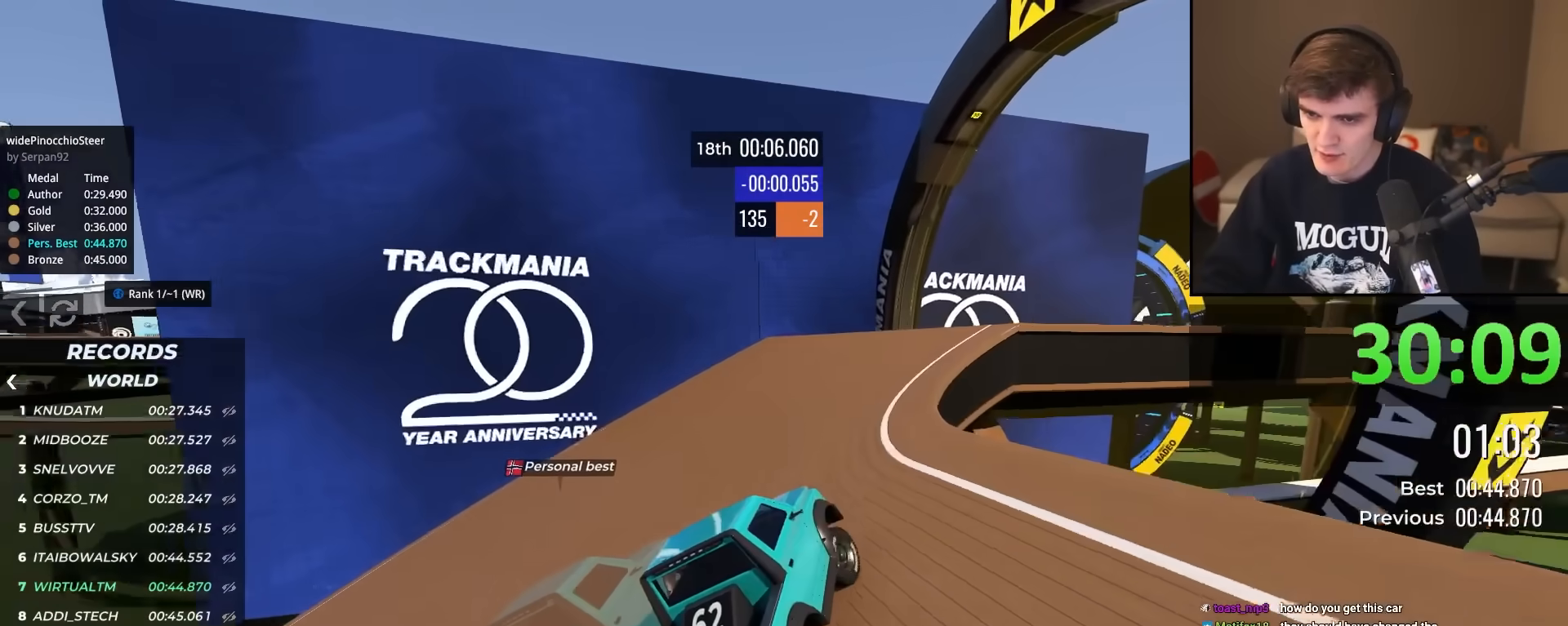
{"keys": ["up"], "events": [[17, "right", "down"], [301, "right", "up"], [351, "left", "down"], [401, "left", "up"]]}
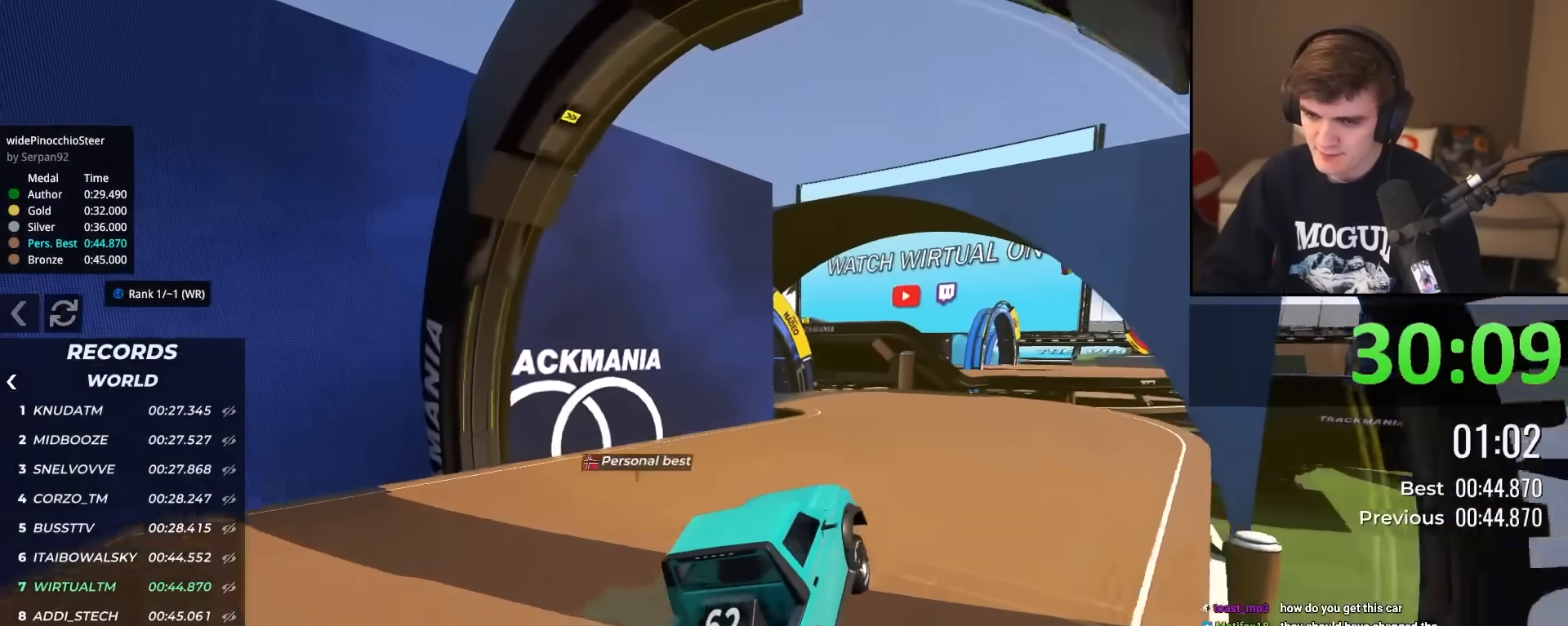
{"keys": ["left", "up"], "events": [[317, "left", "down"]]}
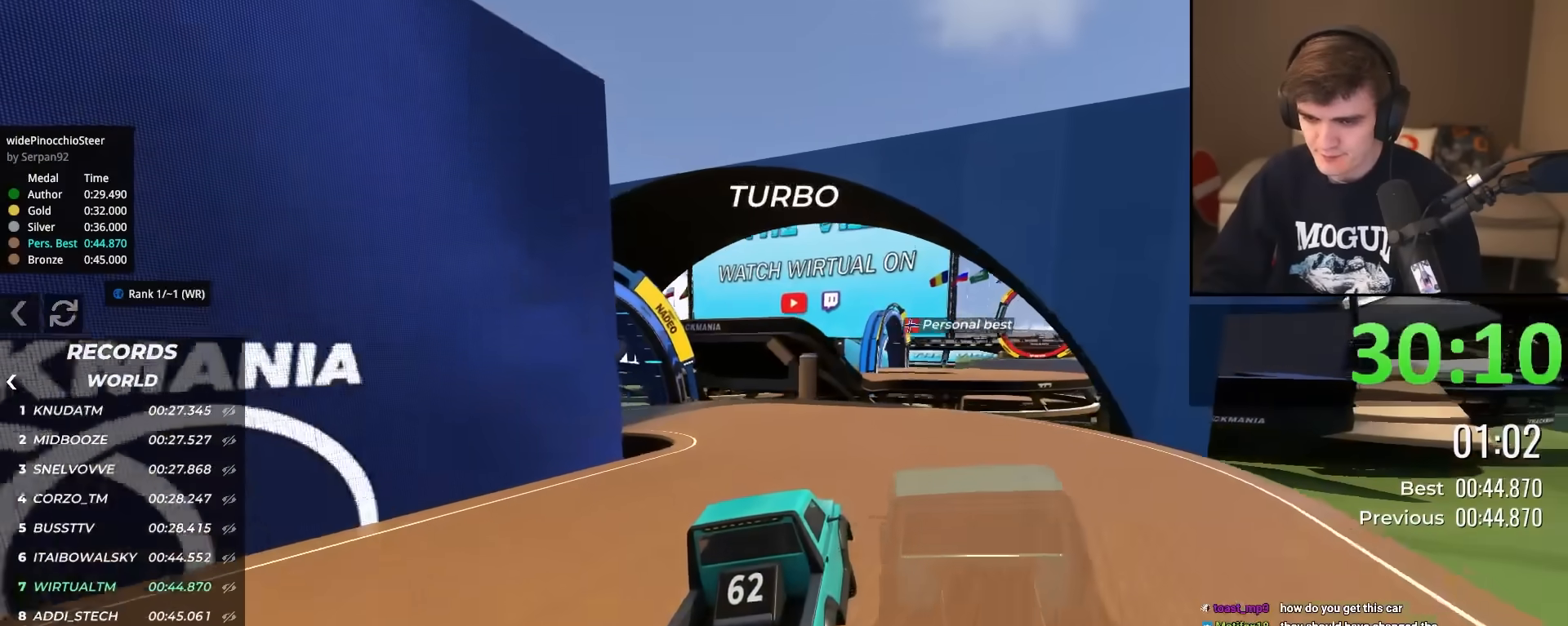
{"keys": ["up"], "events": [[234, "left", "up"]]}
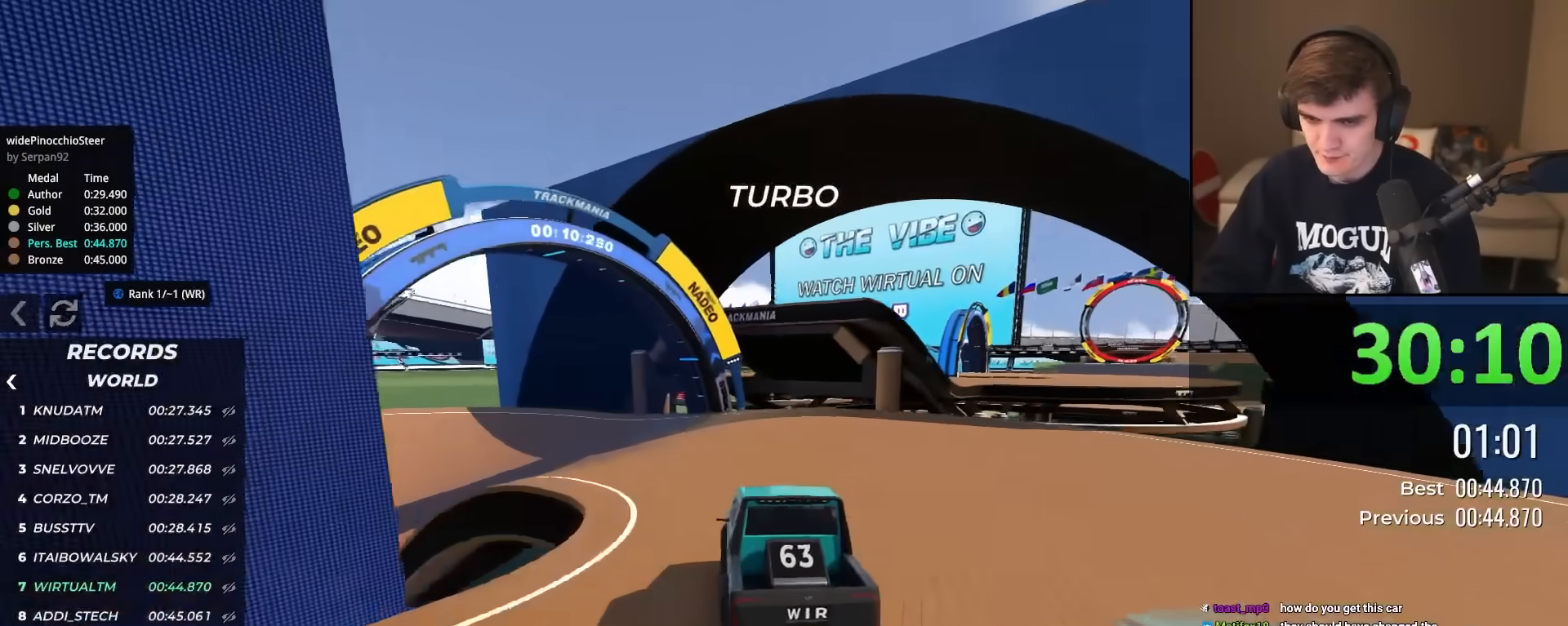
{"keys": ["up"], "events": [[150, "left", "down"], [300, "left", "up"], [383, "left", "down"], [484, "left", "up"]]}
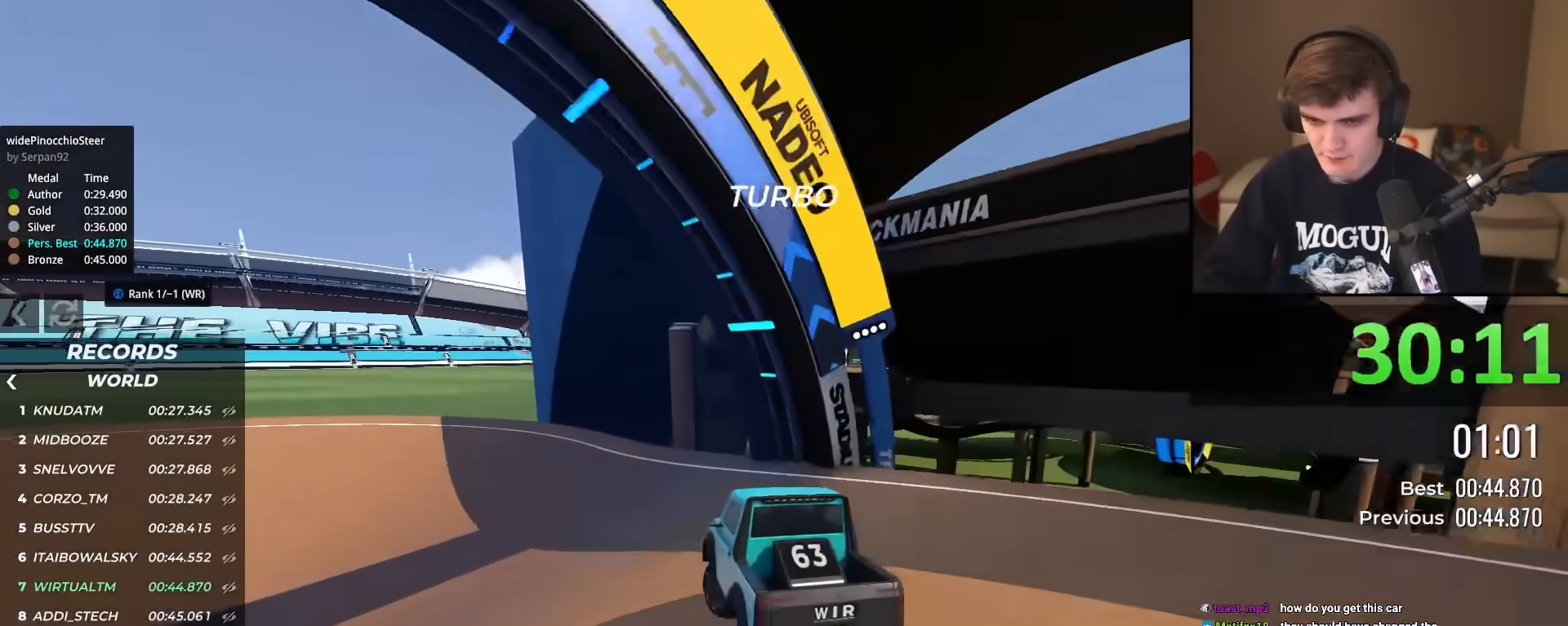
{"keys": ["left", "up"], "events": [[84, "left", "down"], [217, "left", "up"], [267, "left", "down"], [417, "left", "up"], [451, "left", "down"]]}
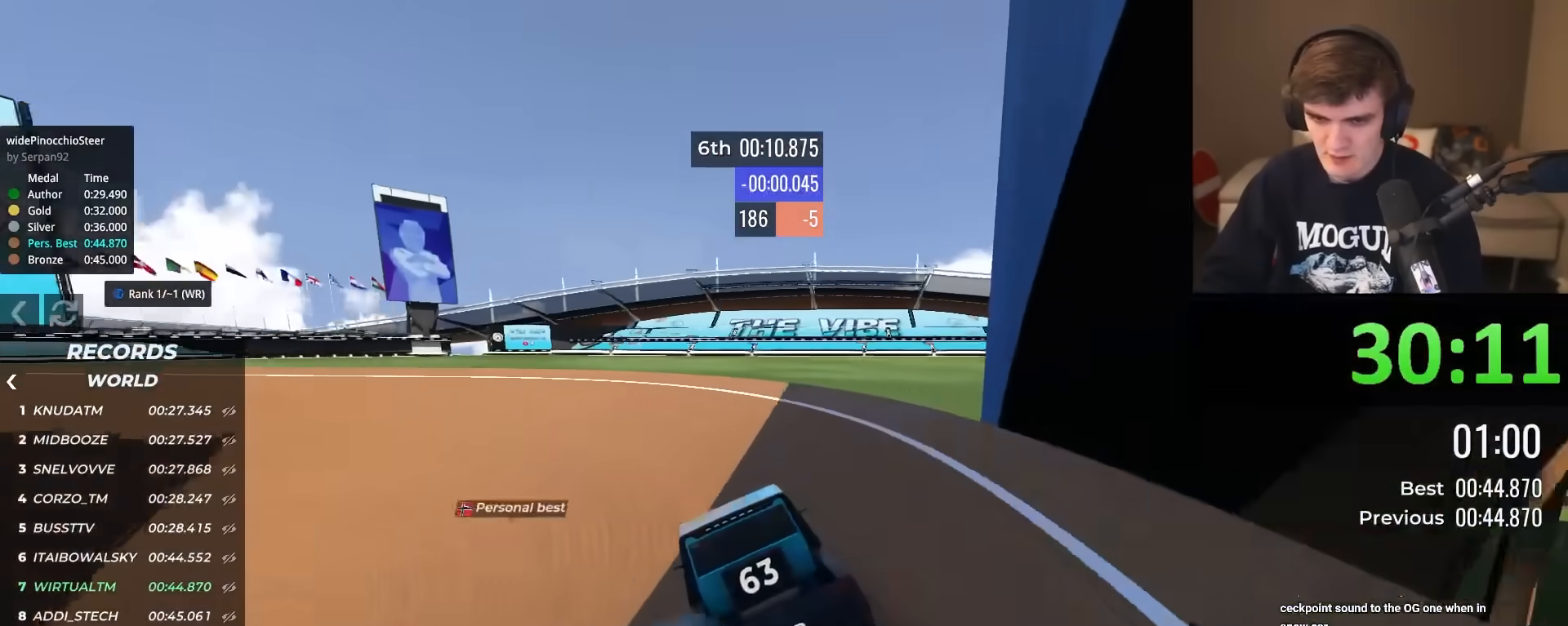
{"keys": ["left", "up"], "events": [[100, "left", "up"], [283, "left", "down"], [367, "left", "up"], [417, "left", "down"]]}
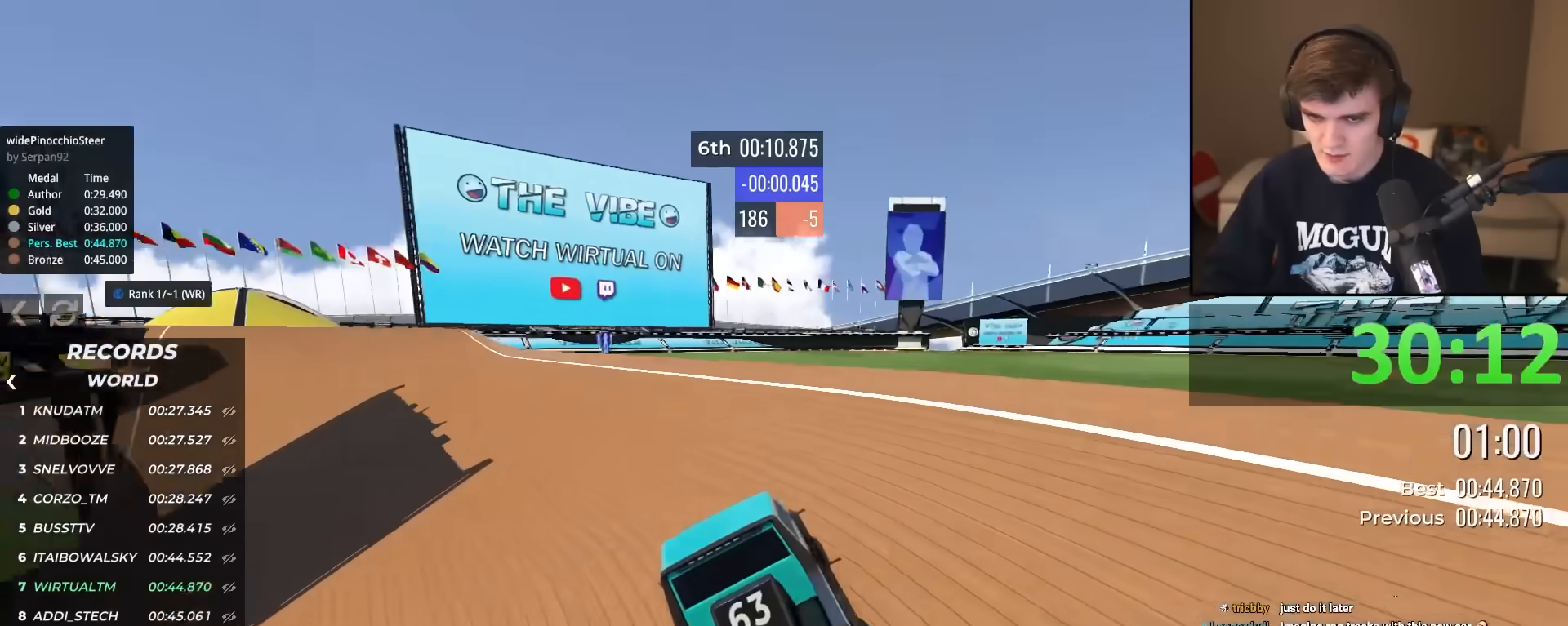
{"keys": ["up"], "events": [[117, "left", "up"]]}
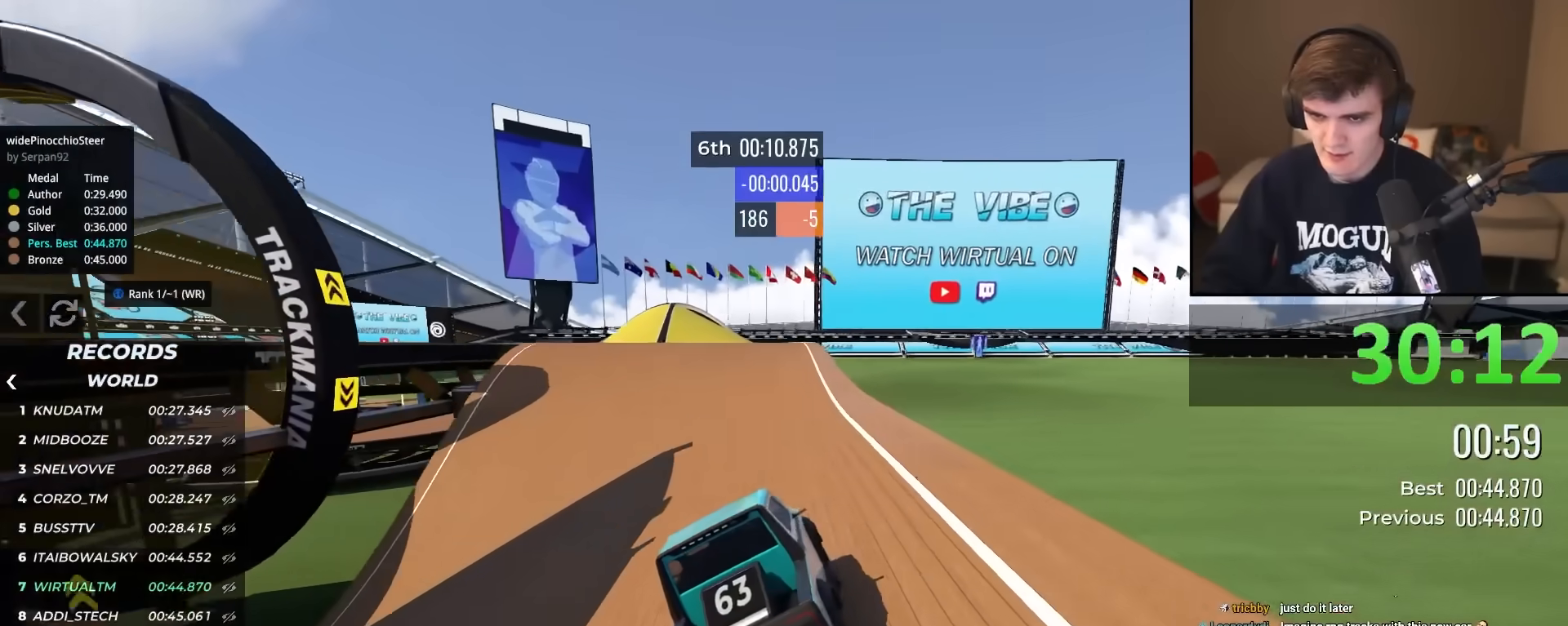
{"keys": ["up"], "events": [[33, "right", "down"], [83, "right", "up"]]}
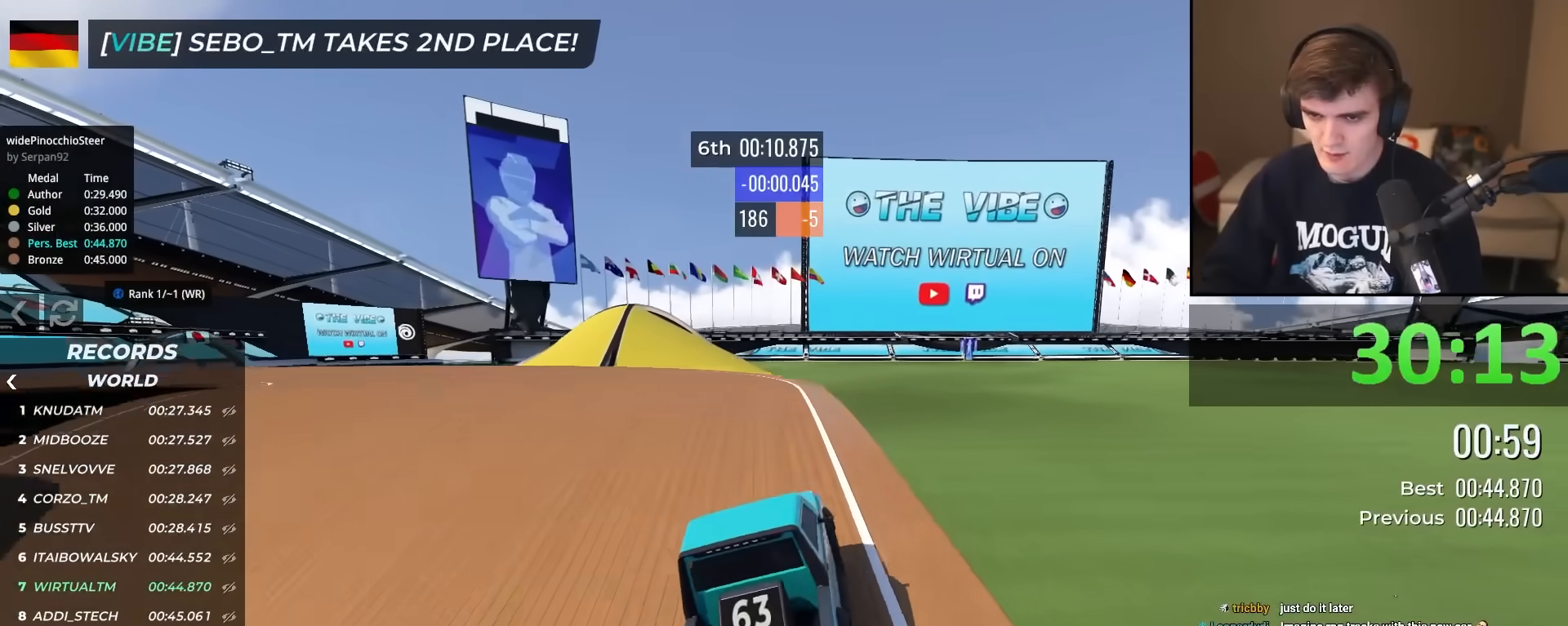
{"keys": ["left", "up"], "events": [[50, "left", "down"], [150, "left", "up"], [184, "left", "down"]]}
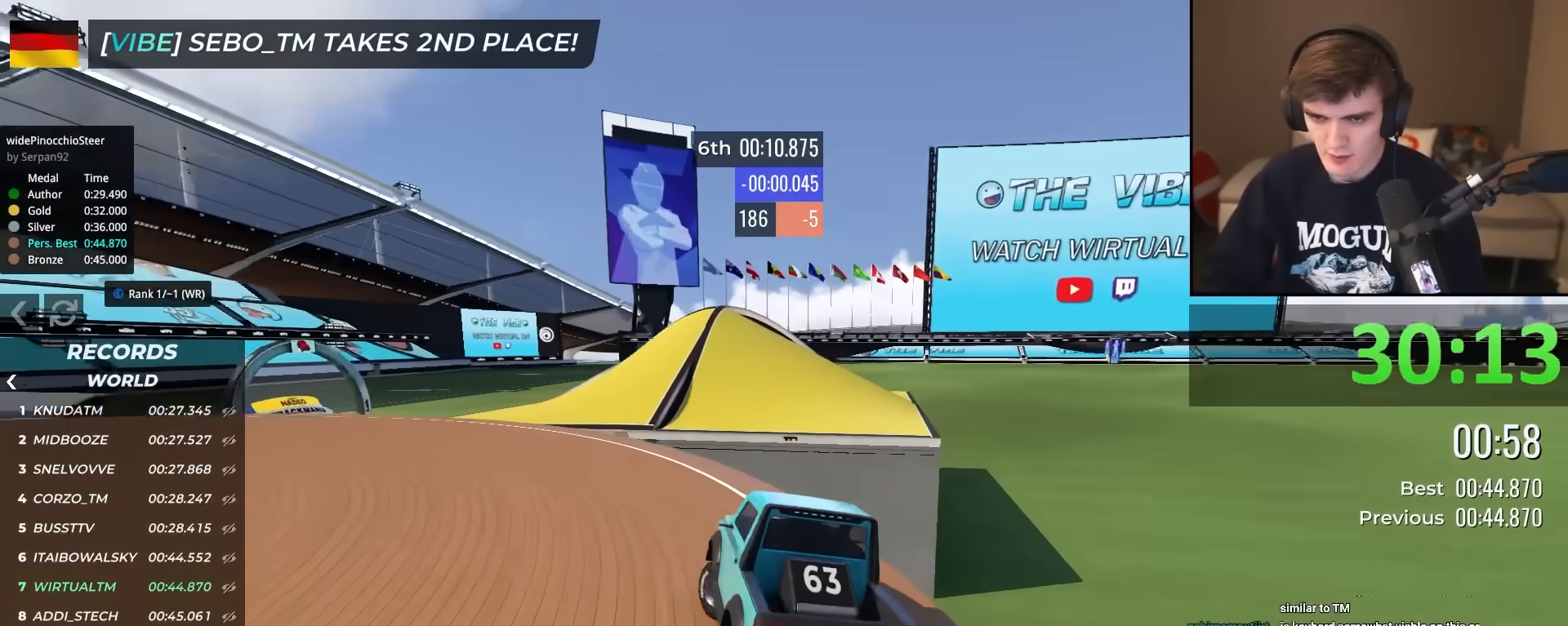
{"keys": ["left", "up"], "events": []}
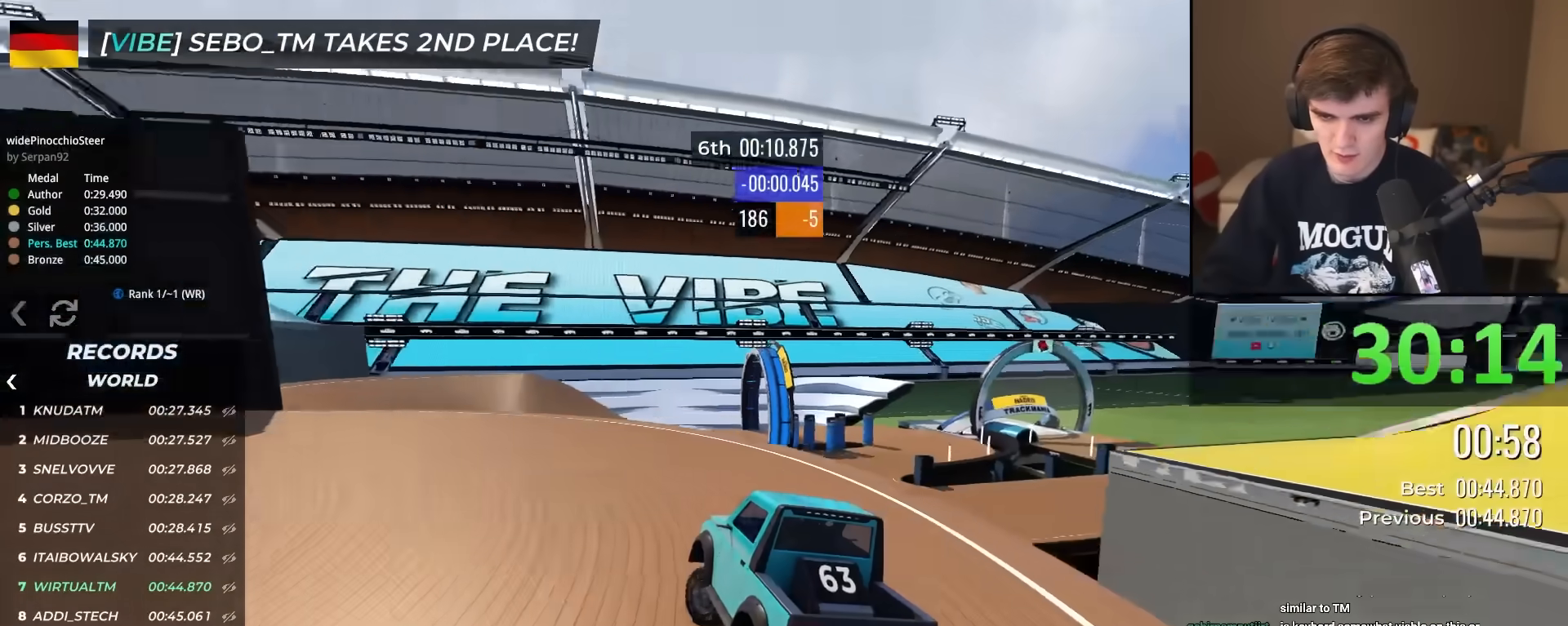
{"keys": ["left", "up"], "events": [[34, "left", "up"], [134, "left", "down"], [367, "left", "up"], [451, "left", "down"]]}
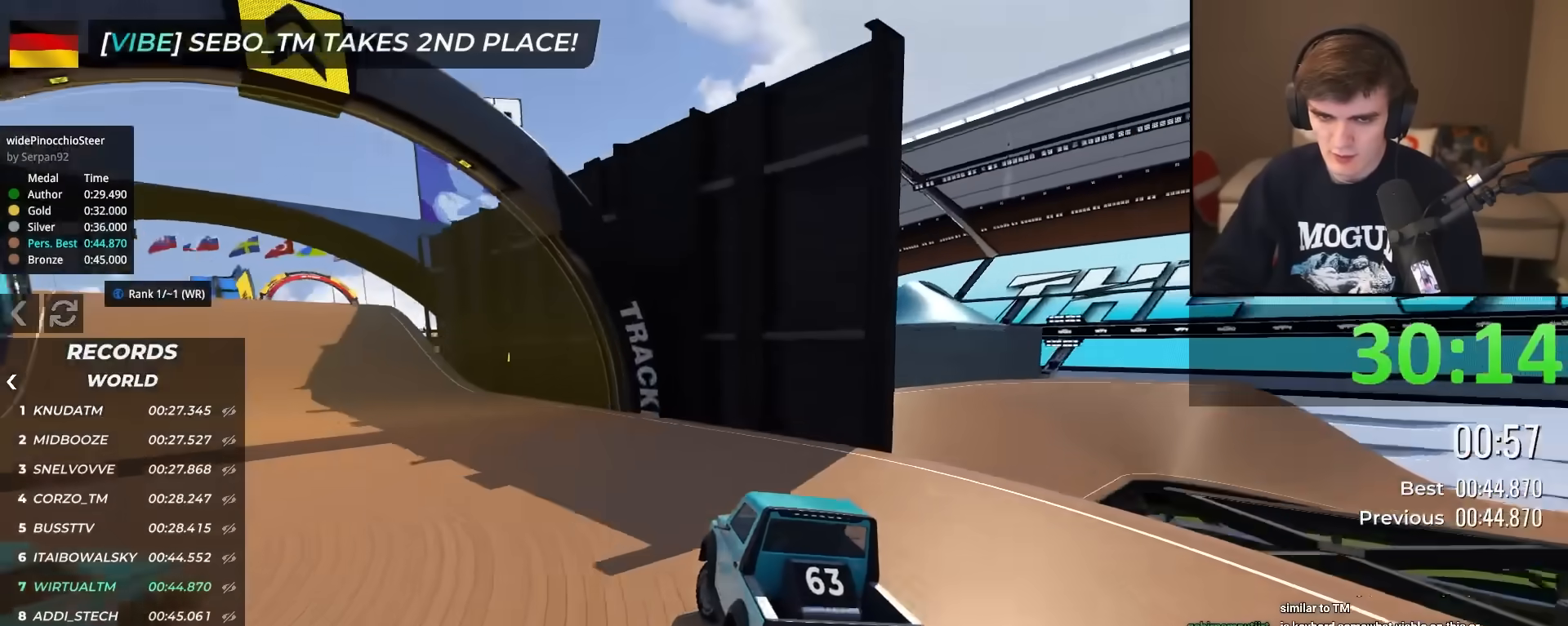
{"keys": ["right", "up"], "events": [[150, "left", "up"], [283, "left", "down"], [383, "left", "up"], [467, "right", "down"]]}
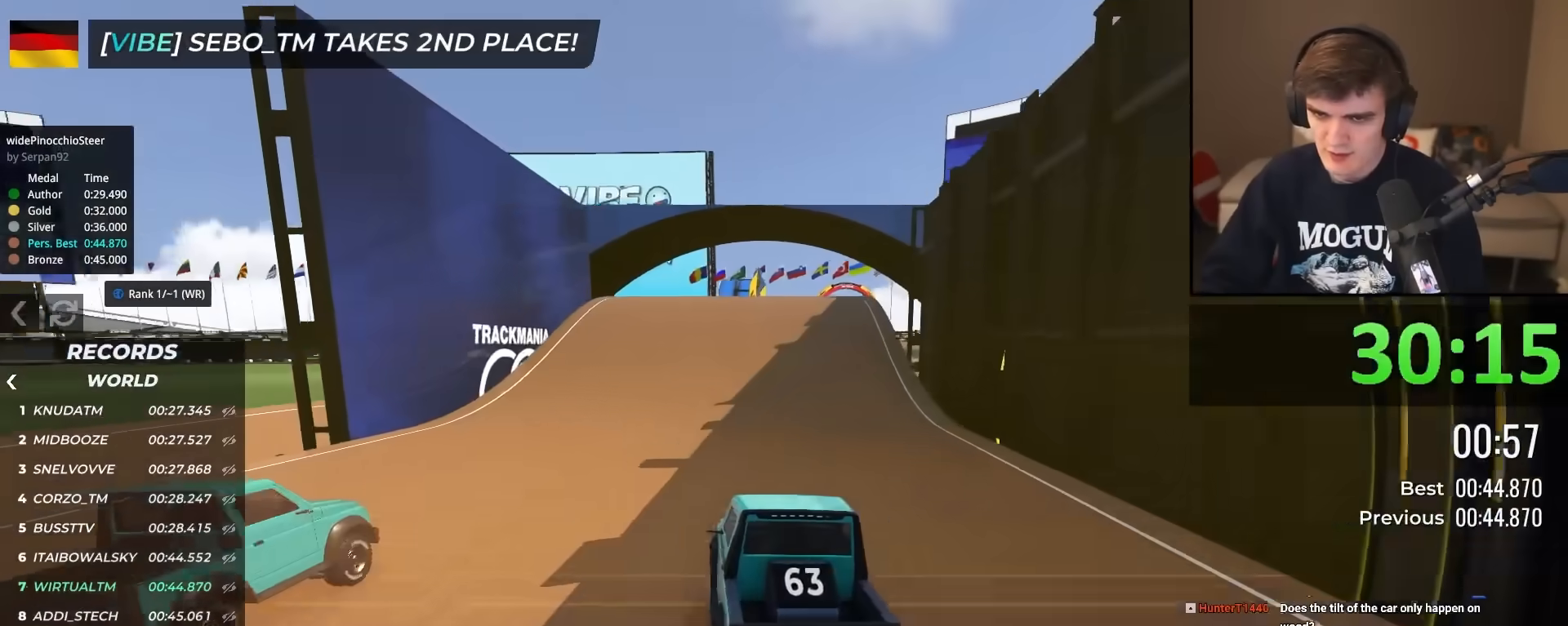
{"keys": ["right", "up"], "events": [[67, "right", "up"], [484, "right", "down"]]}
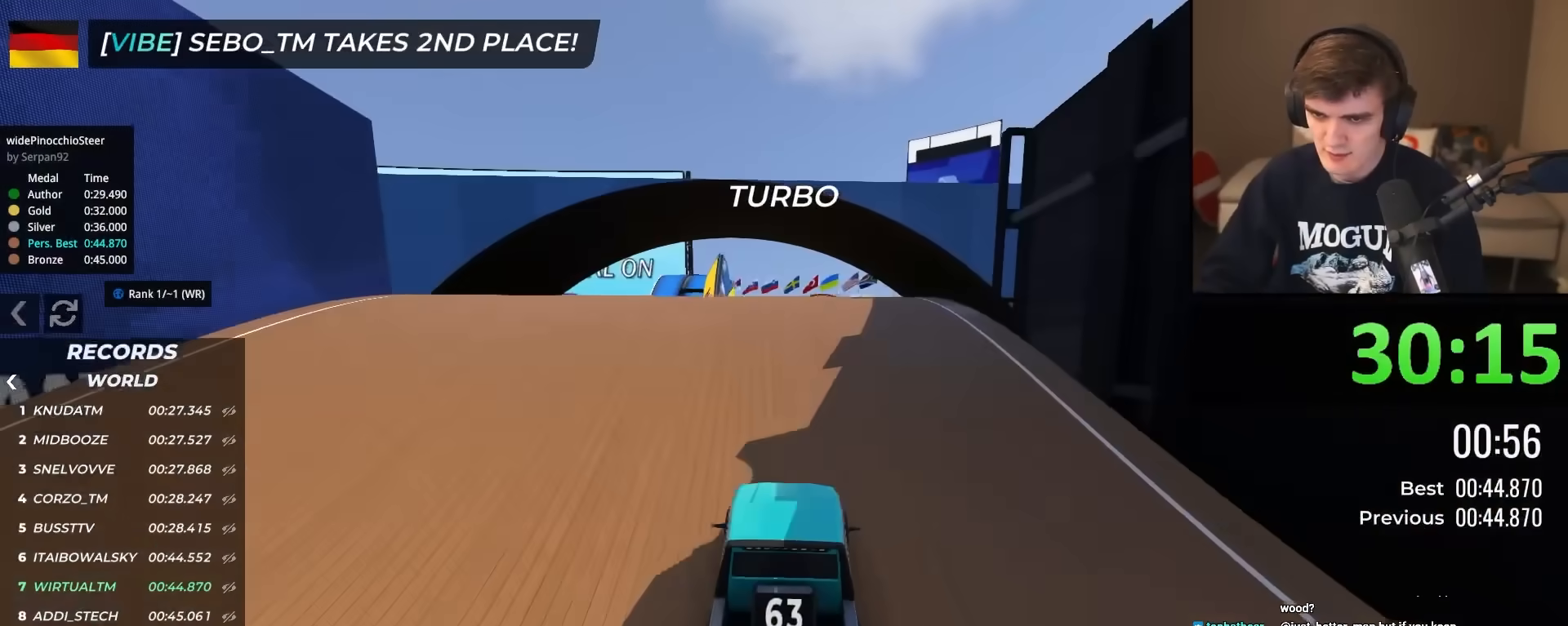
{"keys": [], "events": [[33, "right", "up"], [450, "up", "up"]]}
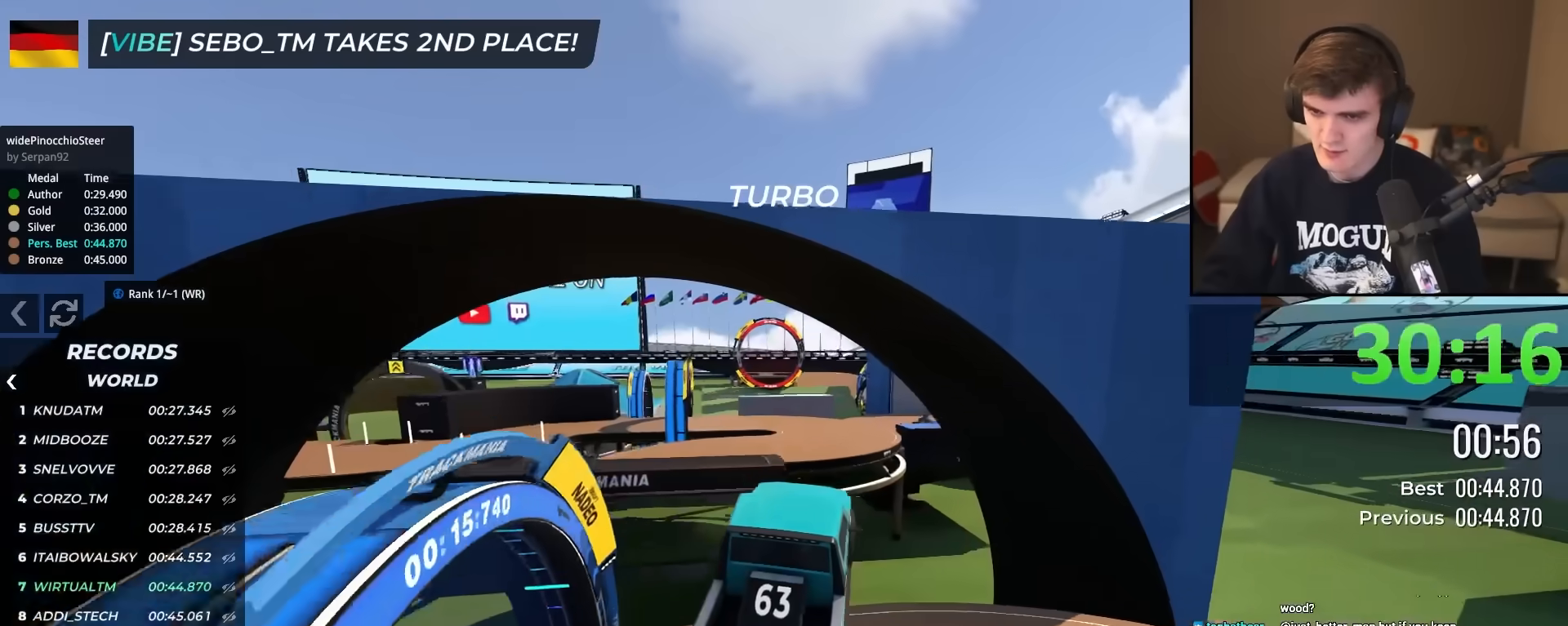
{"keys": ["left", "up"], "events": [[50, "left", "down"], [284, "up", "down"]]}
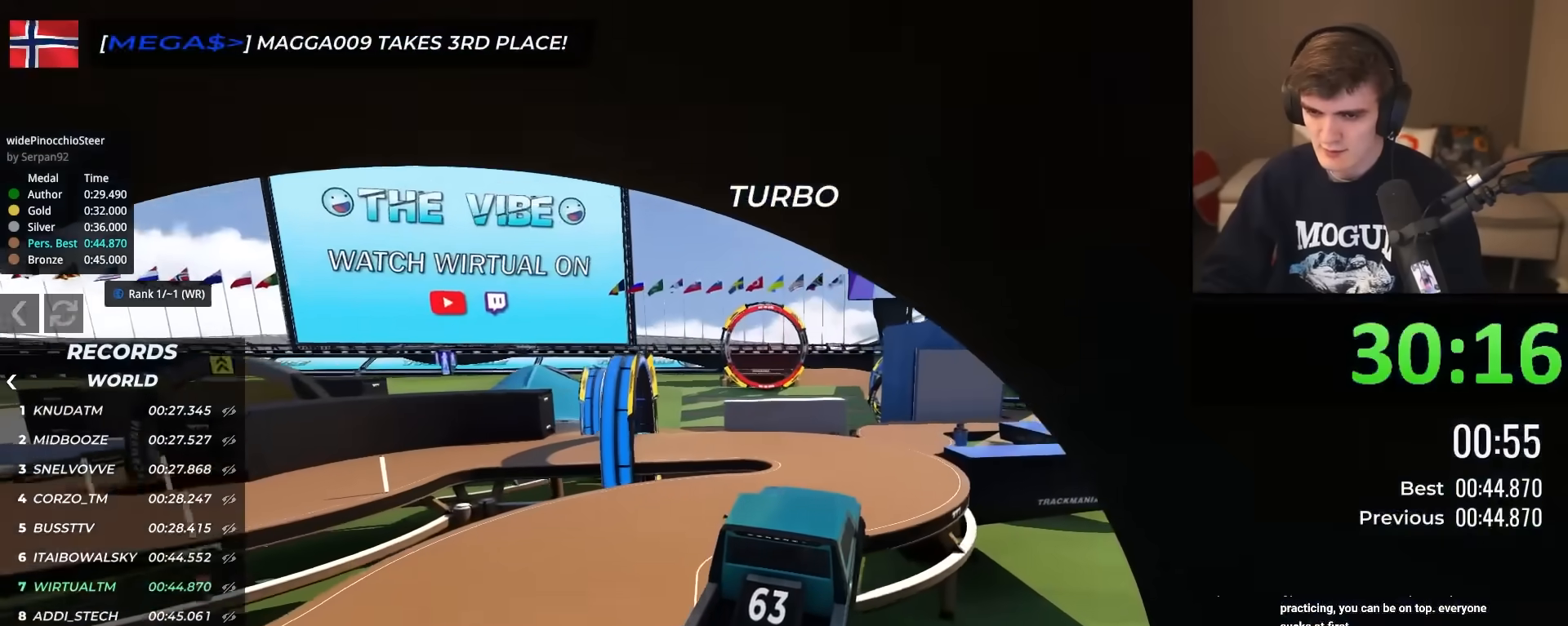
{"keys": ["up"], "events": [[484, "left", "up"]]}
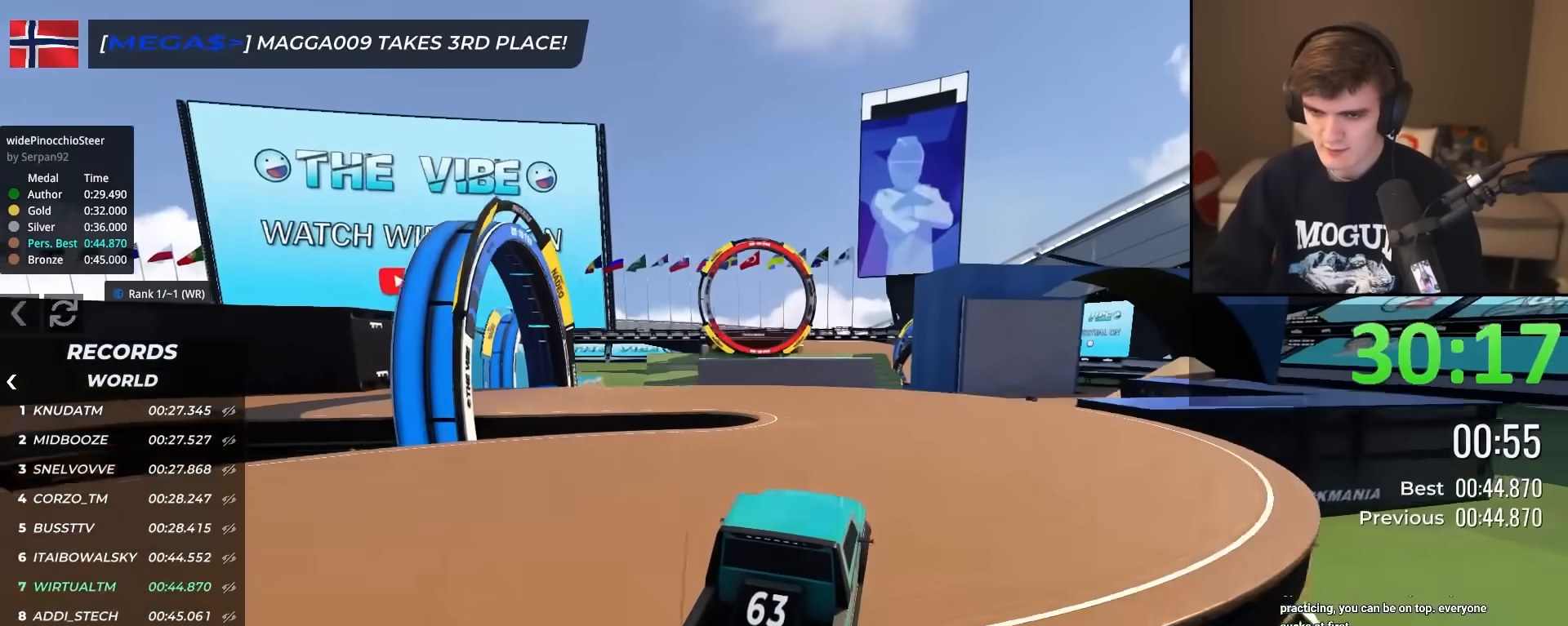
{"keys": ["up"], "events": [[167, "left", "down"], [217, "brake", "down"], [317, "left", "up"], [367, "left", "down"], [401, "brake", "up"], [401, "up", "up"], [451, "left", "up"], [451, "up", "down"]]}
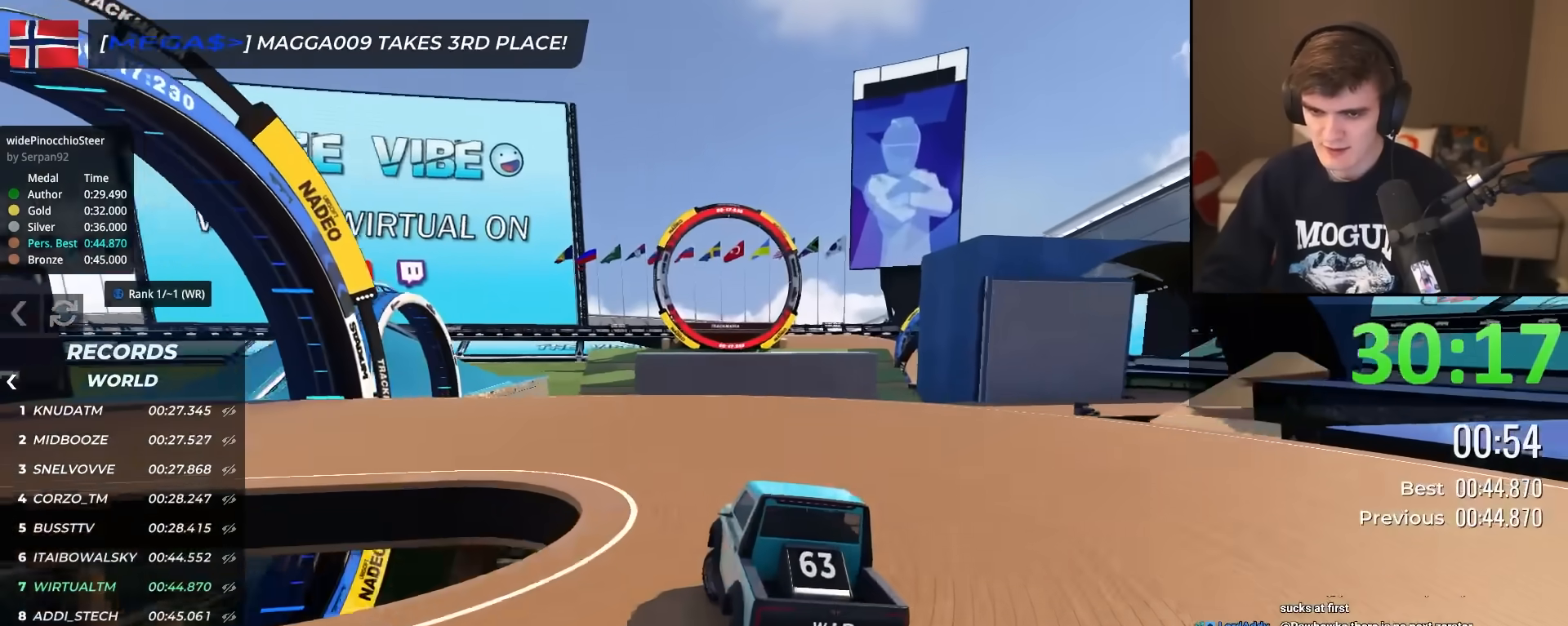
{"keys": ["up"], "events": [[67, "left", "down"], [484, "left", "up"]]}
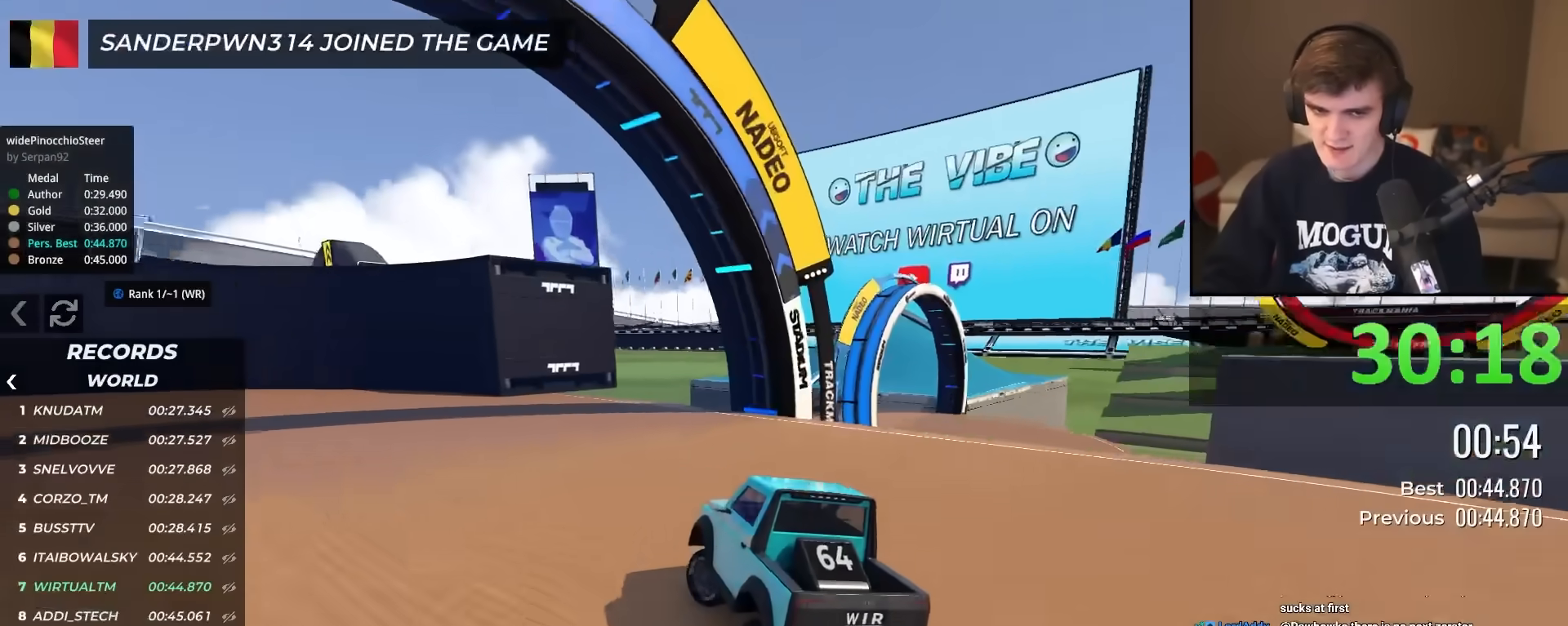
{"keys": ["up"], "events": [[33, "left", "down"], [216, "left", "up"], [267, "left", "down"], [400, "left", "up"]]}
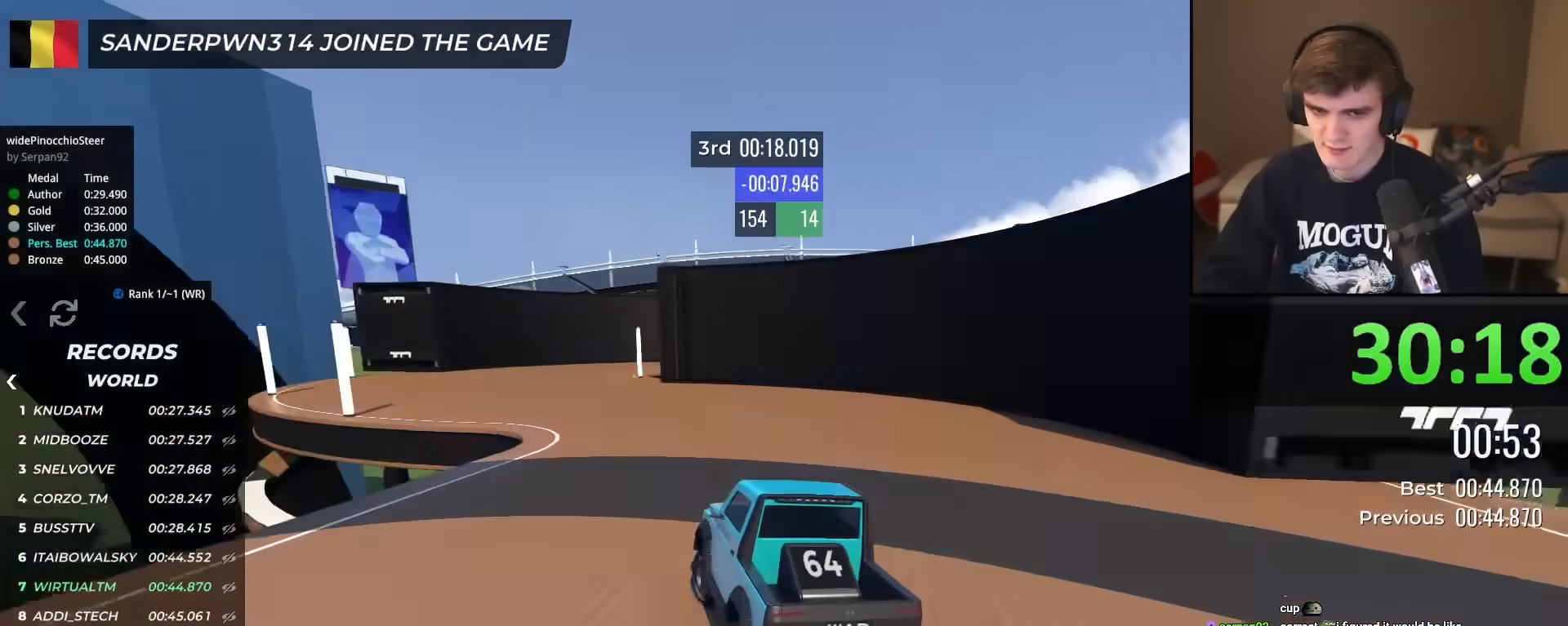
{"keys": ["up"], "events": [[50, "left", "down"], [234, "left", "up"], [367, "right", "down"], [467, "right", "up"]]}
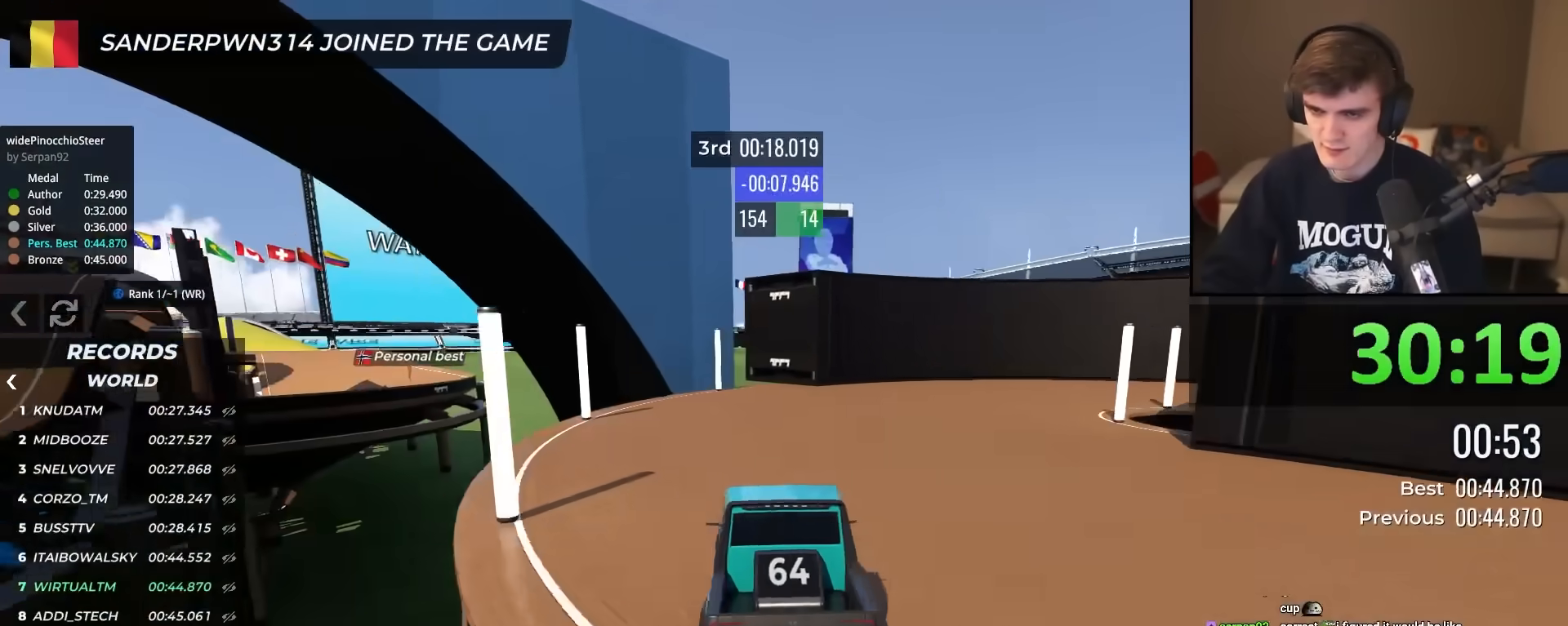
{"keys": ["right", "up"], "events": [[66, "right", "down"]]}